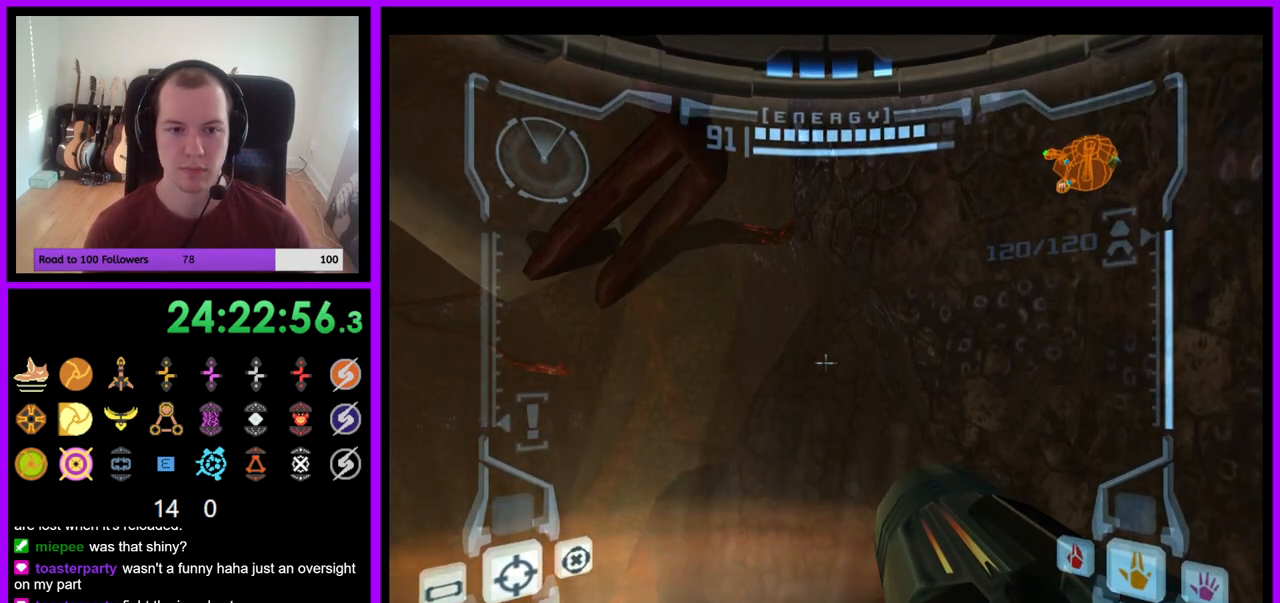
Gameplay with a controller (Nintendo layout); each line is a JSON object with the inputs held at the frame after it. "events" lists button and stick changes between this image and that frame as [ms after this image, input, new state], when the widget could be followed in between. Not read: L3 R1 R3 START.
{"buttons": ["B"], "left_stick": "right", "right_stick": "center", "events": [[83, "L1", "up"], [167, "left_stick", "right"], [400, "B", "down"]]}
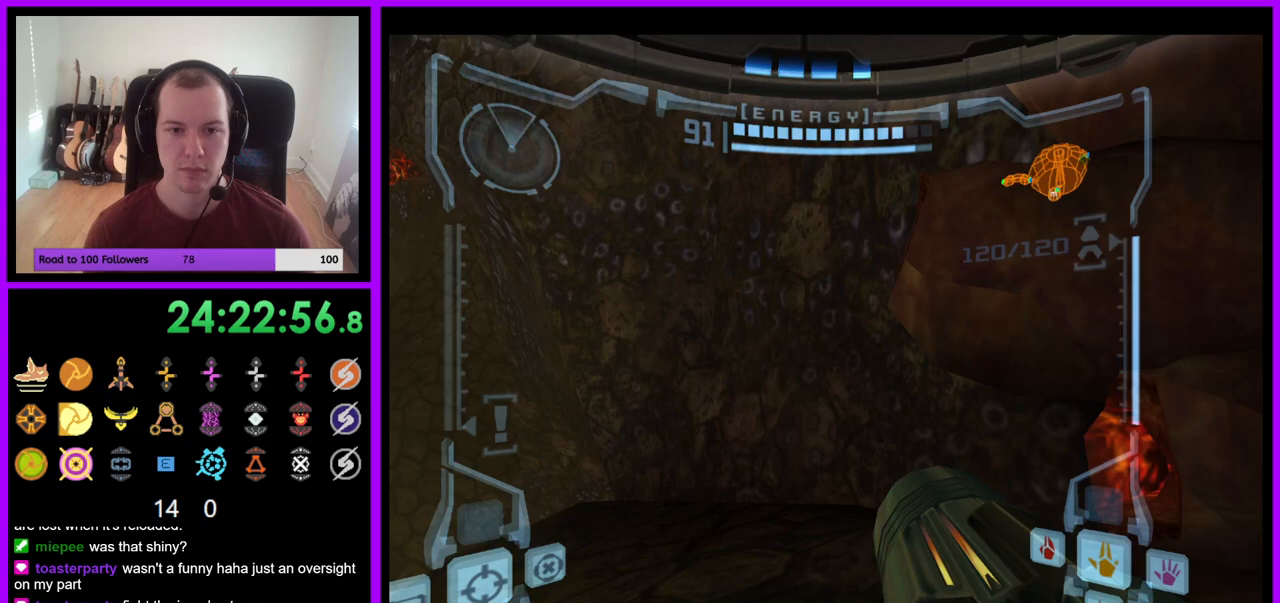
{"buttons": ["L1"], "left_stick": "up", "right_stick": "center", "events": [[83, "B", "up"], [83, "left_stick", "center"], [317, "L1", "down"], [333, "left_stick", "up"]]}
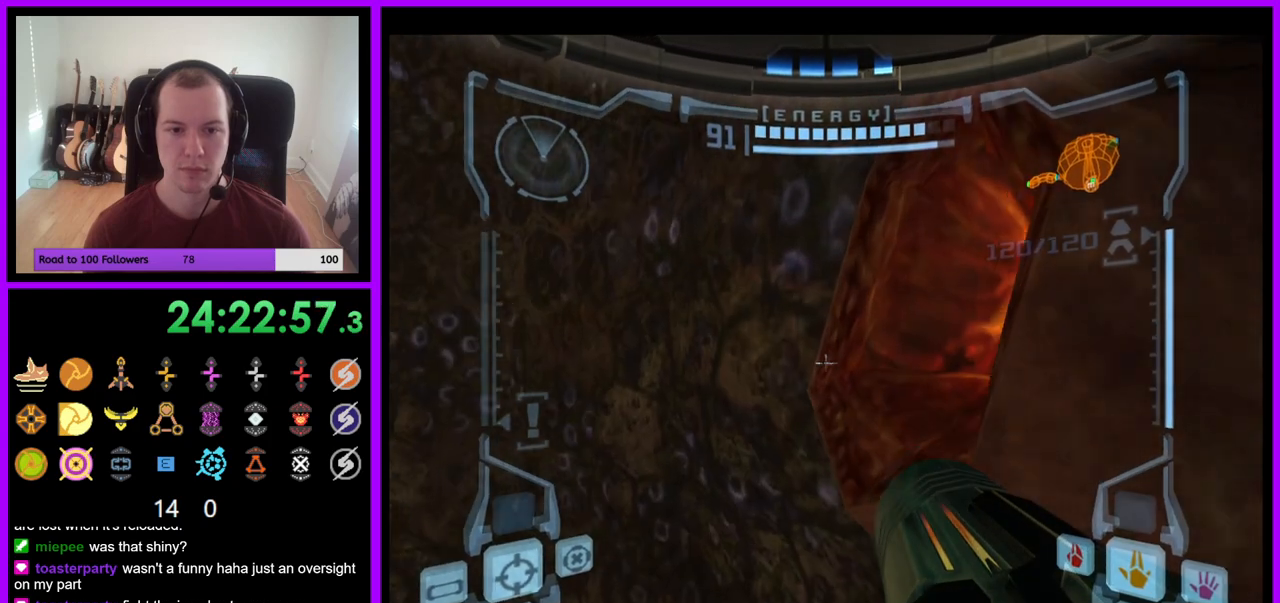
{"buttons": ["L1"], "left_stick": "center", "right_stick": "center", "events": [[183, "left_stick", "up-right"], [350, "left_stick", "center"], [367, "B", "down"], [500, "B", "up"]]}
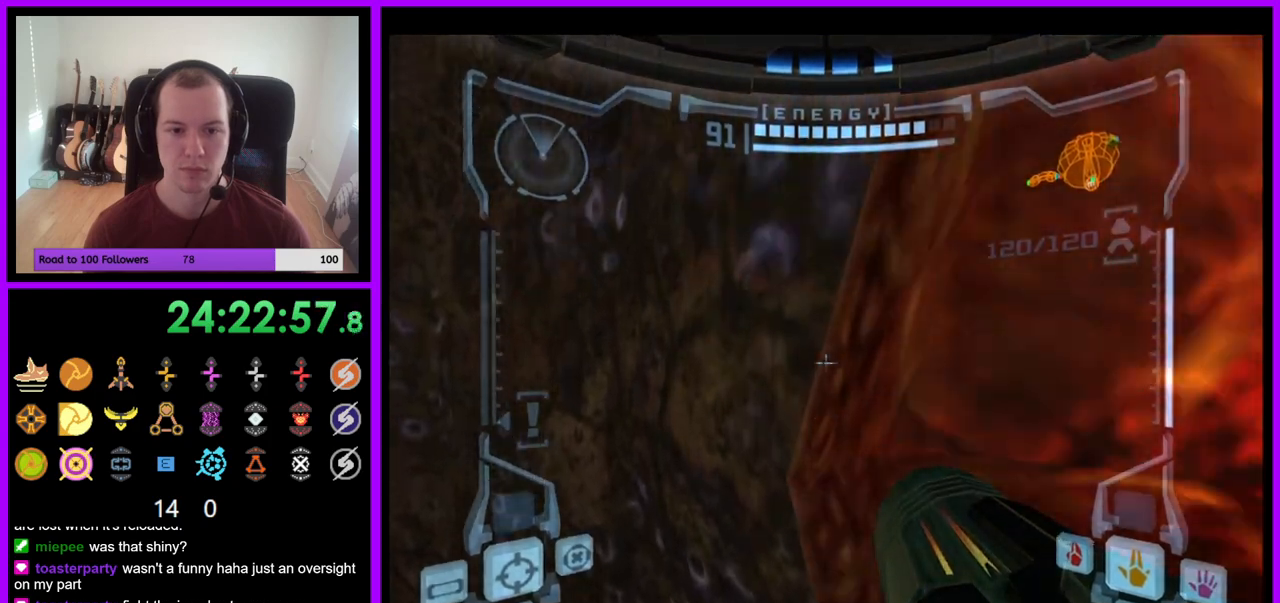
{"buttons": ["L1"], "left_stick": "center", "right_stick": "center", "events": [[150, "left_stick", "up"], [300, "left_stick", "center"]]}
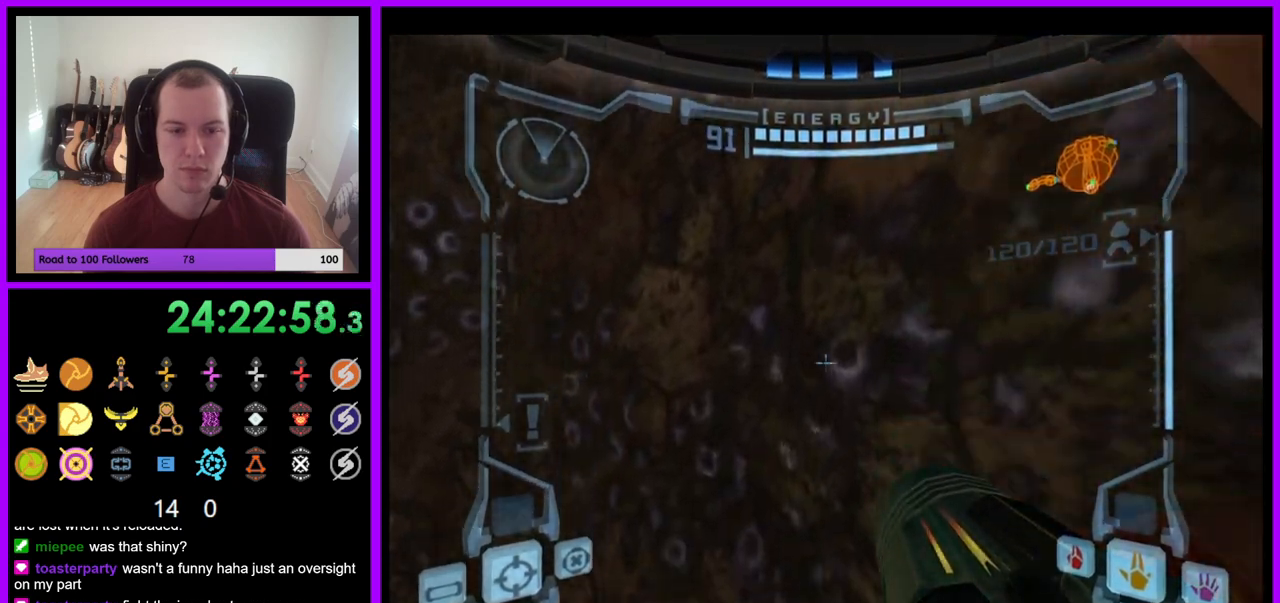
{"buttons": ["B", "L1"], "left_stick": "down-right", "right_stick": "center", "events": [[167, "L1", "up"], [450, "L1", "down"], [450, "left_stick", "down-right"], [467, "B", "down"]]}
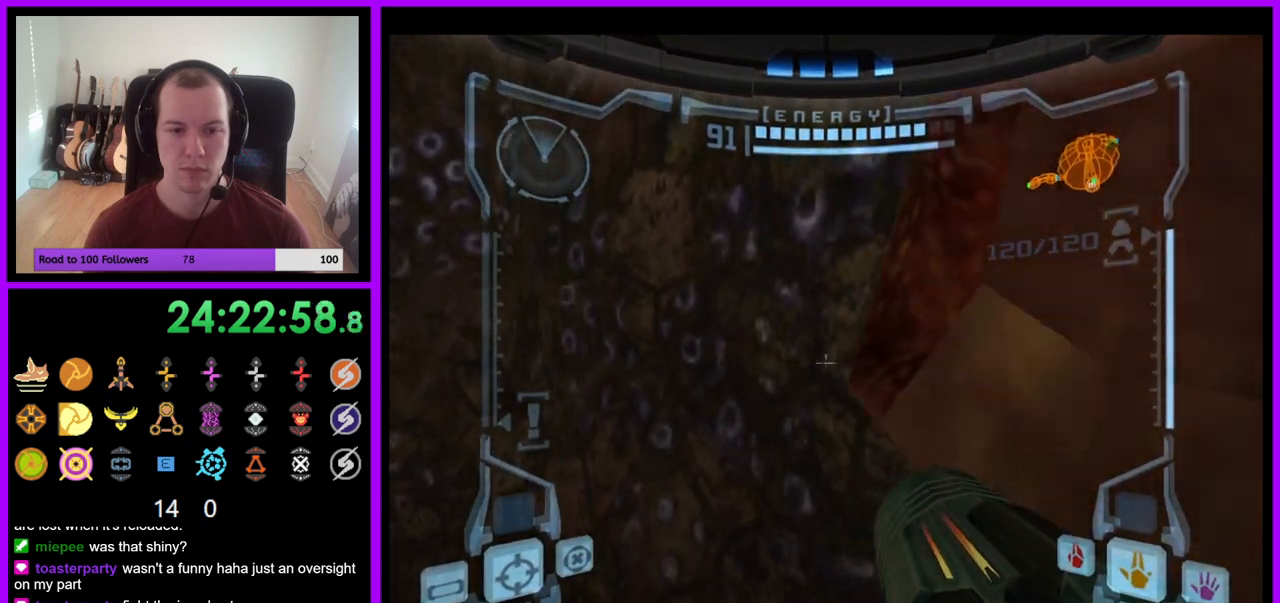
{"buttons": [], "left_stick": "left", "right_stick": "center", "events": [[83, "B", "up"], [117, "left_stick", "right"], [233, "L1", "up"], [233, "left_stick", "center"], [300, "left_stick", "left"]]}
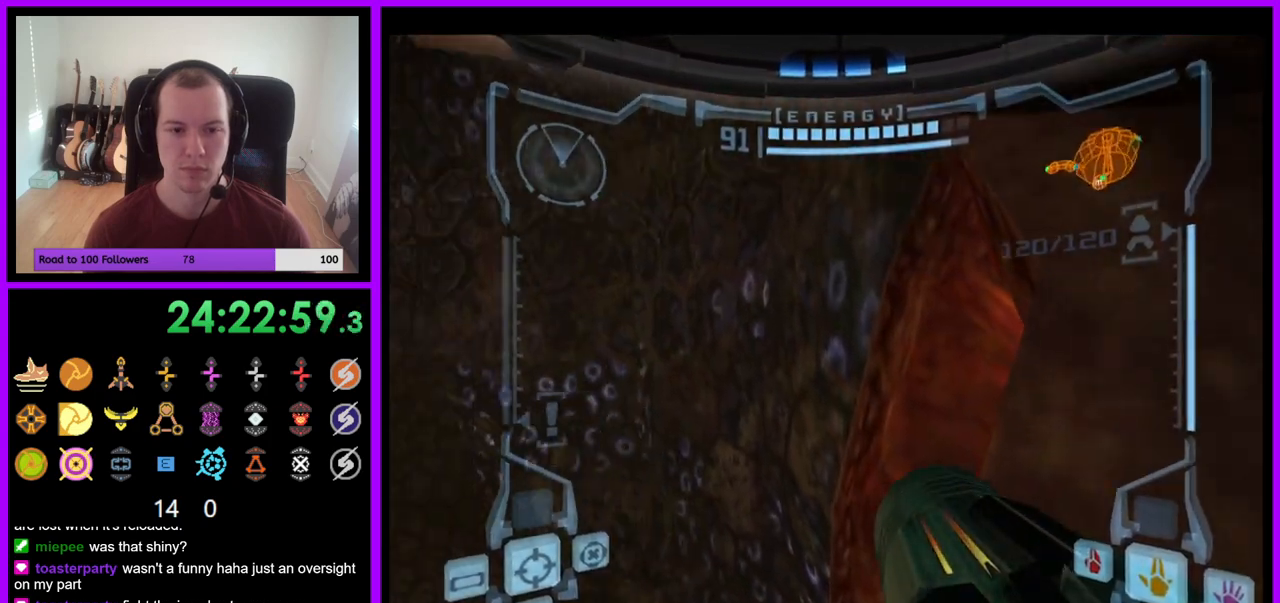
{"buttons": [], "left_stick": "center", "right_stick": "center"}
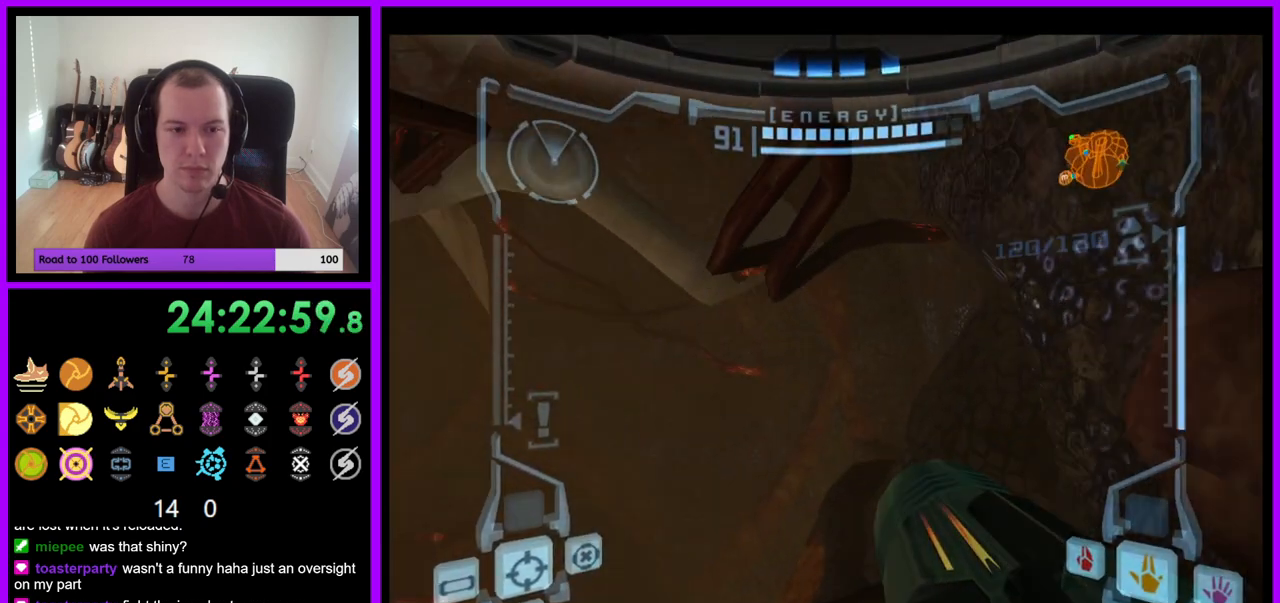
{"buttons": [], "left_stick": "down", "right_stick": "center", "events": [[100, "left_stick", "down"], [383, "B", "down"], [433, "B", "up"]]}
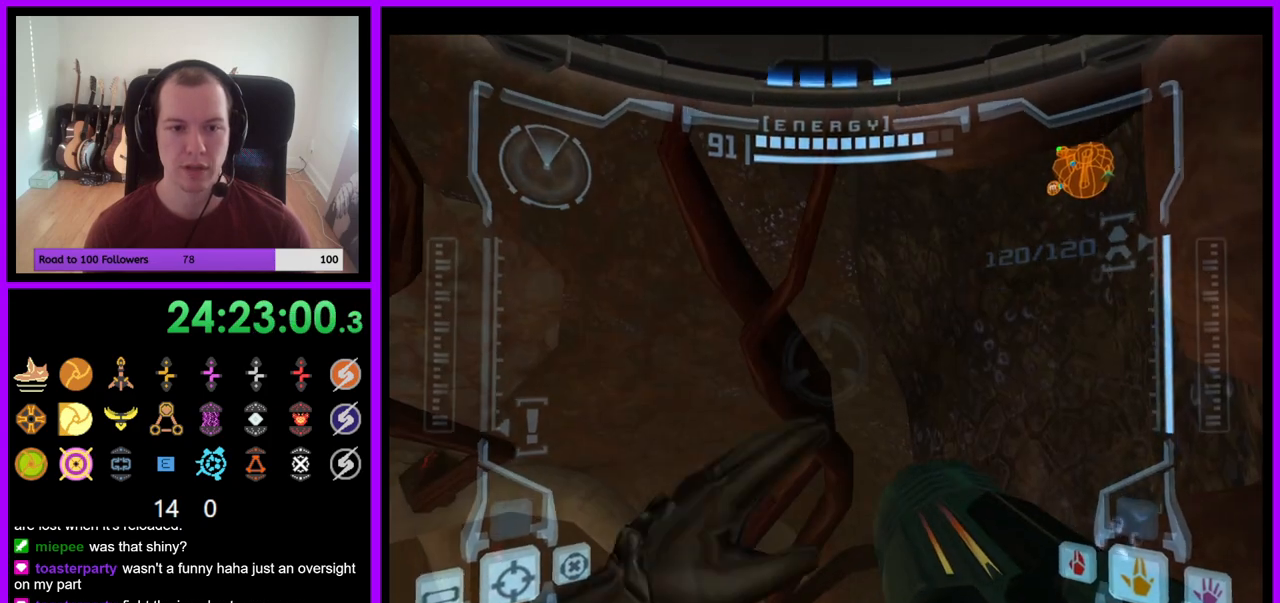
{"buttons": ["L1"], "left_stick": "up-left", "right_stick": "center", "events": [[17, "L1", "down"], [33, "left_stick", "right"], [117, "left_stick", "down-right"], [167, "B", "down"], [217, "left_stick", "right"], [283, "B", "up"], [333, "left_stick", "center"], [433, "left_stick", "up-left"]]}
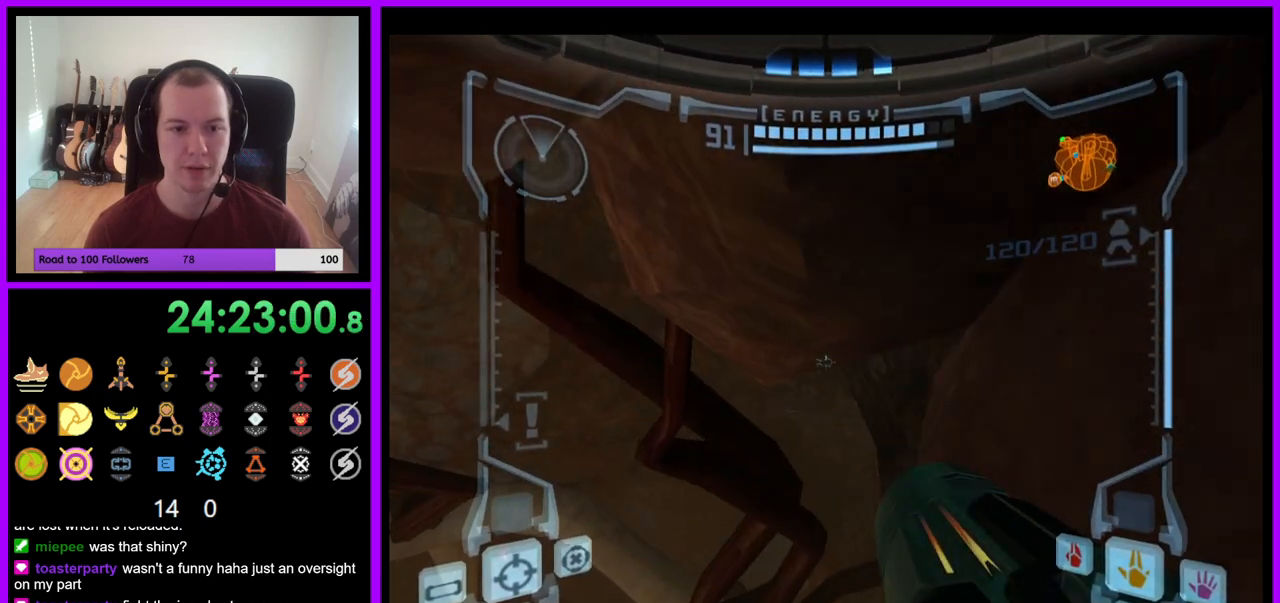
{"buttons": [], "left_stick": "left", "right_stick": "center", "events": [[167, "left_stick", "center"], [217, "L1", "up"], [300, "left_stick", "left"]]}
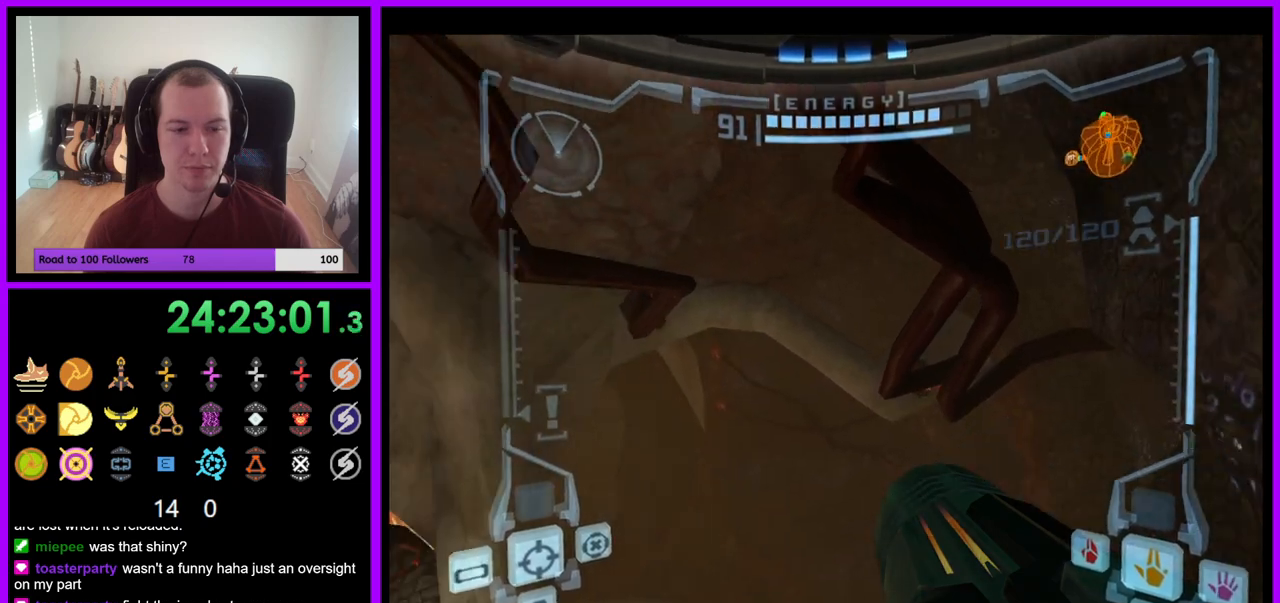
{"buttons": [], "left_stick": "center", "right_stick": "center", "events": [[483, "left_stick", "center"]]}
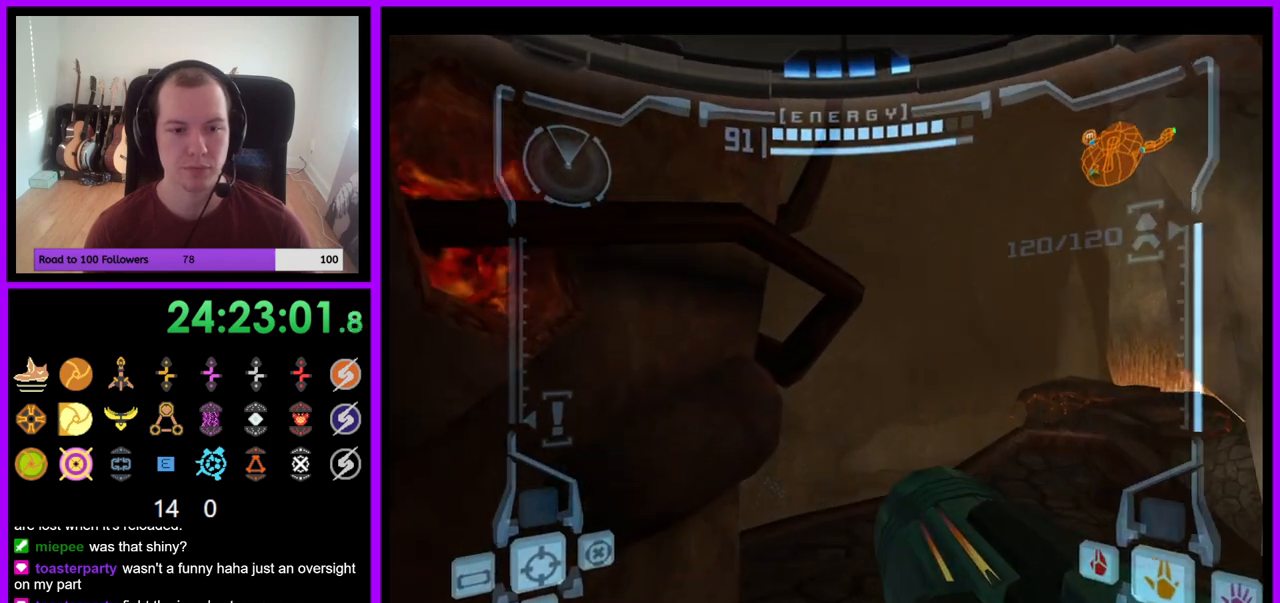
{"buttons": ["L1"], "left_stick": "up", "right_stick": "center", "events": [[167, "L1", "down"], [167, "left_stick", "up"], [200, "B", "down"], [300, "B", "up"]]}
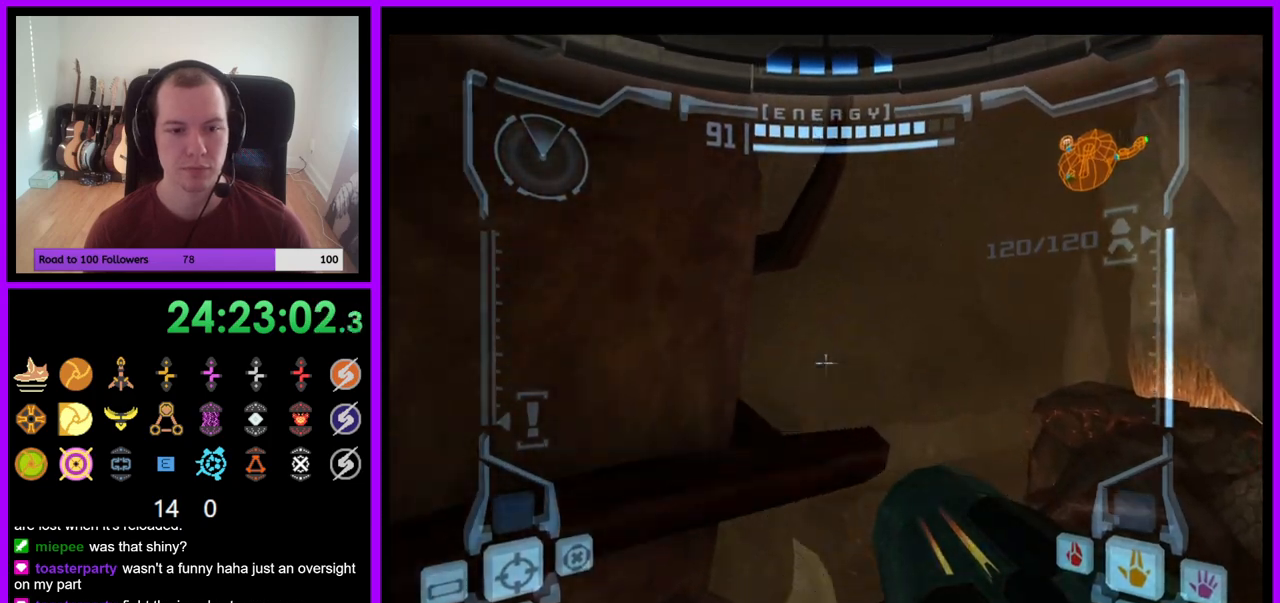
{"buttons": ["L1"], "left_stick": "left", "right_stick": "center", "events": [[167, "B", "down"], [267, "B", "up"], [333, "left_stick", "left"]]}
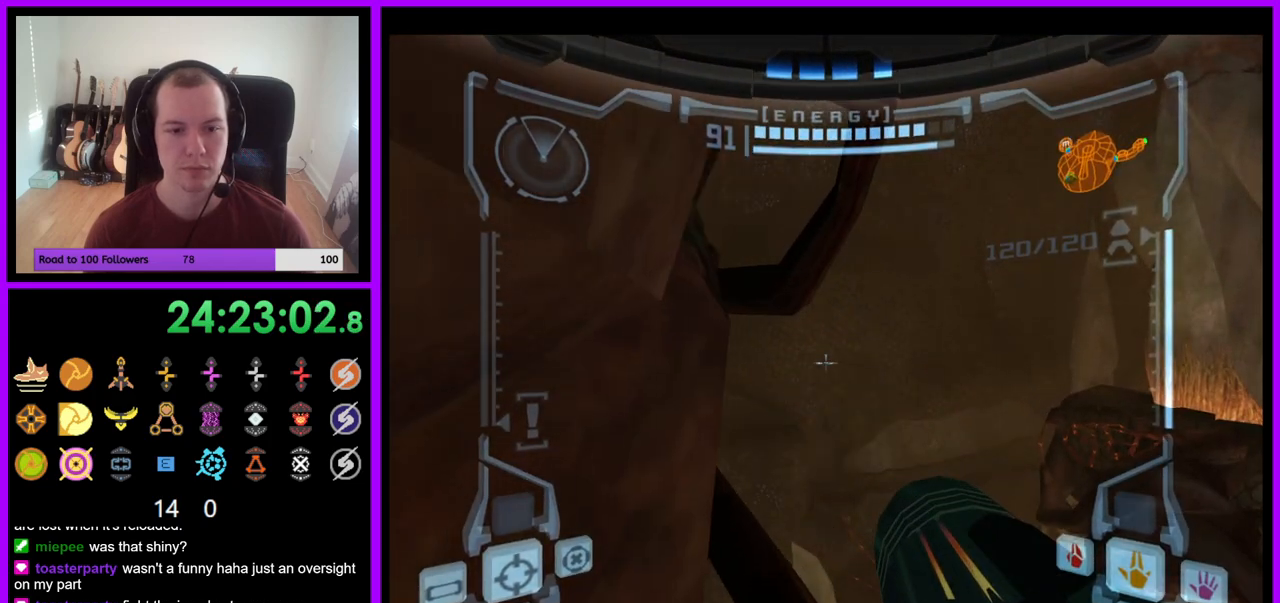
{"buttons": ["L1"], "left_stick": "center", "right_stick": "center", "events": [[183, "left_stick", "center"]]}
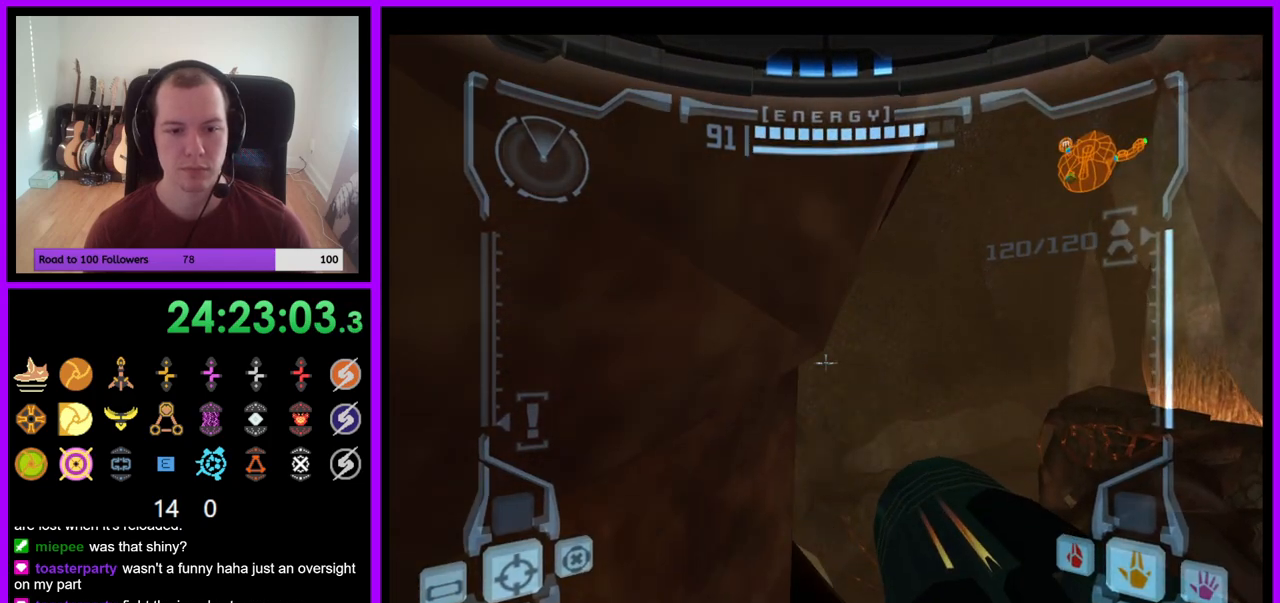
{"buttons": [], "left_stick": "right", "right_stick": "center", "events": [[100, "L1", "up"], [150, "left_stick", "right"]]}
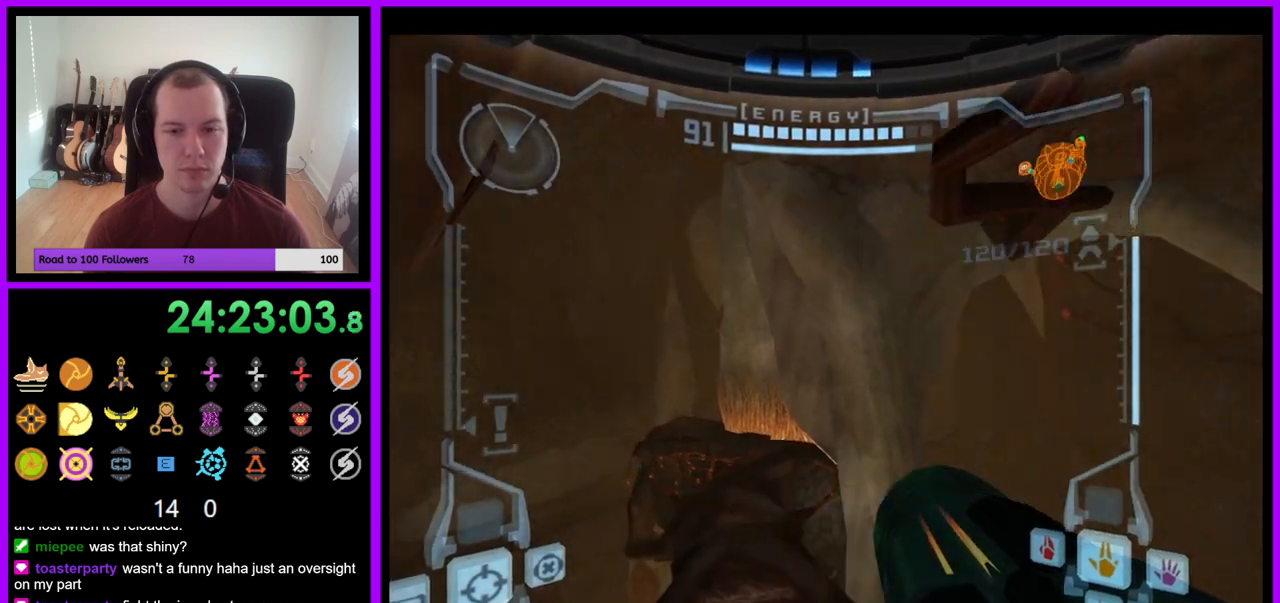
{"buttons": [], "left_stick": "down", "right_stick": "center", "events": [[217, "left_stick", "center"], [400, "left_stick", "down"]]}
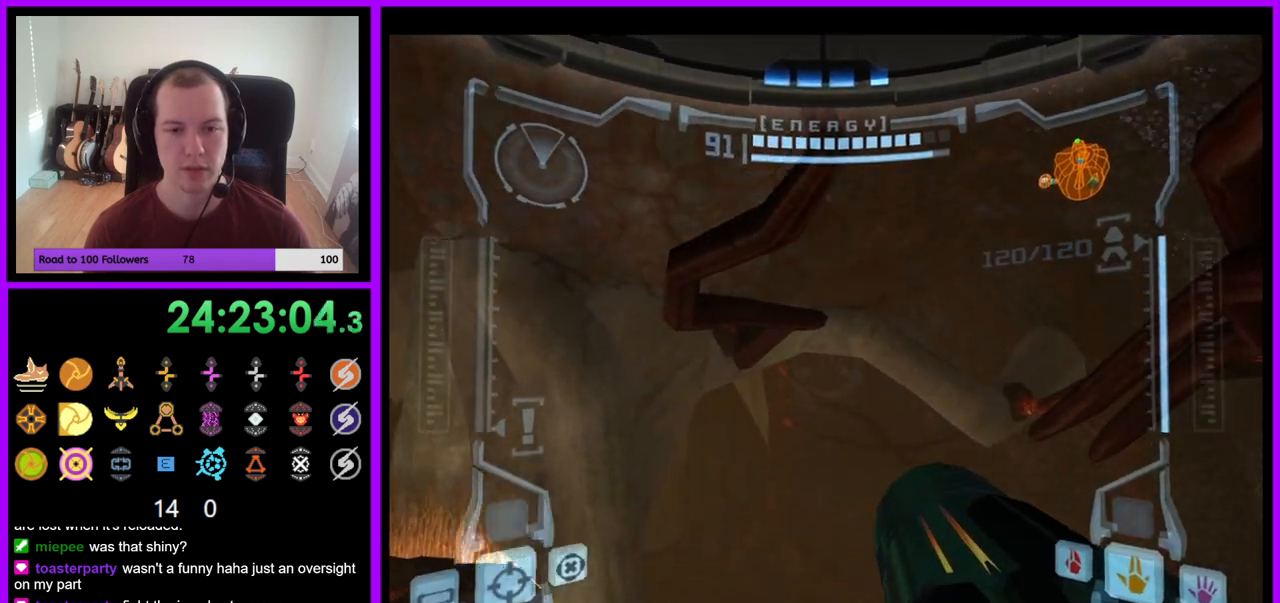
{"buttons": ["L1"], "left_stick": "center", "right_stick": "center", "events": [[183, "left_stick", "center"], [250, "L1", "down"]]}
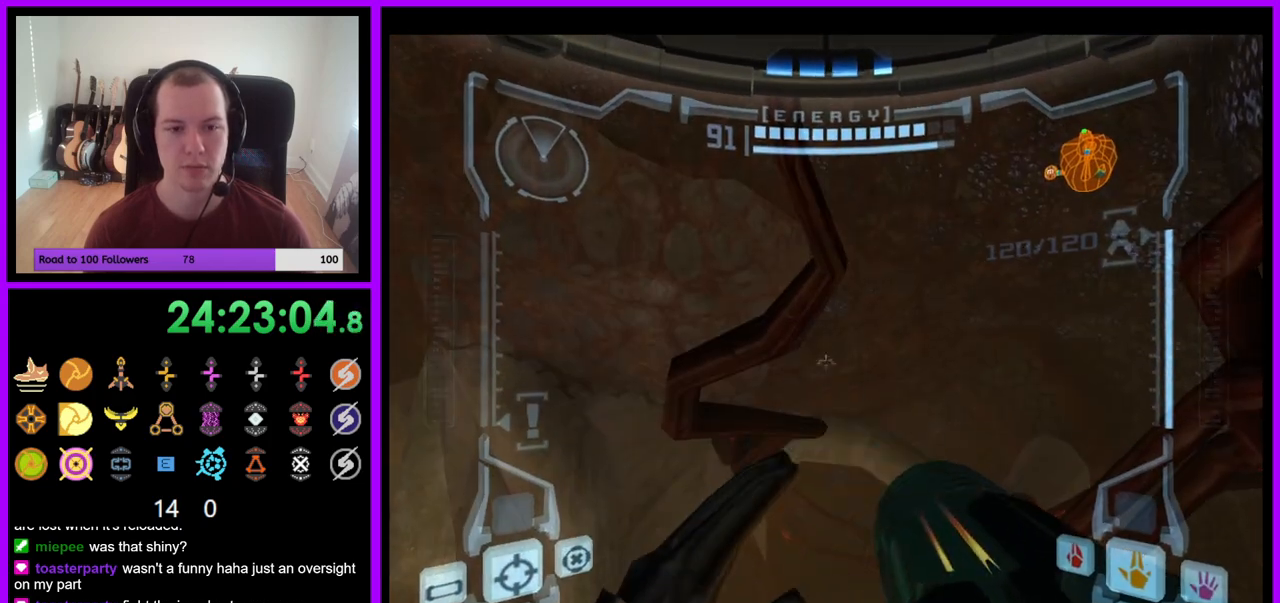
{"buttons": ["L1"], "left_stick": "up-right", "right_stick": "center", "events": [[500, "left_stick", "up-right"]]}
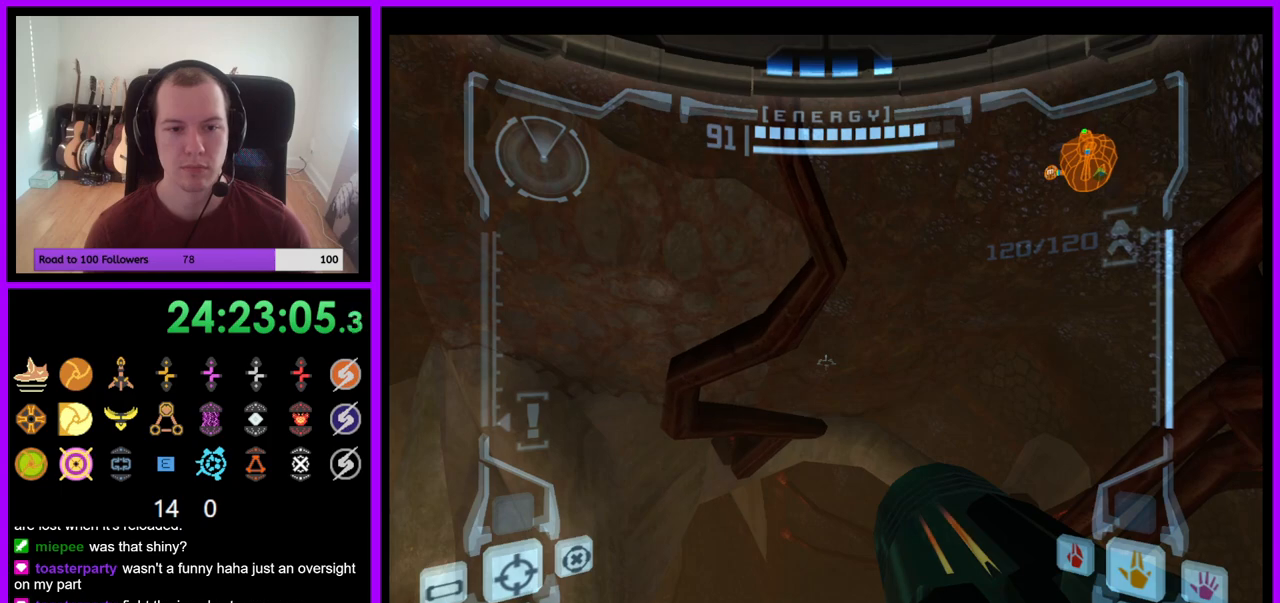
{"buttons": ["L1"], "left_stick": "center", "right_stick": "center", "events": [[17, "B", "down"], [133, "B", "up"], [400, "left_stick", "up-left"], [450, "left_stick", "center"]]}
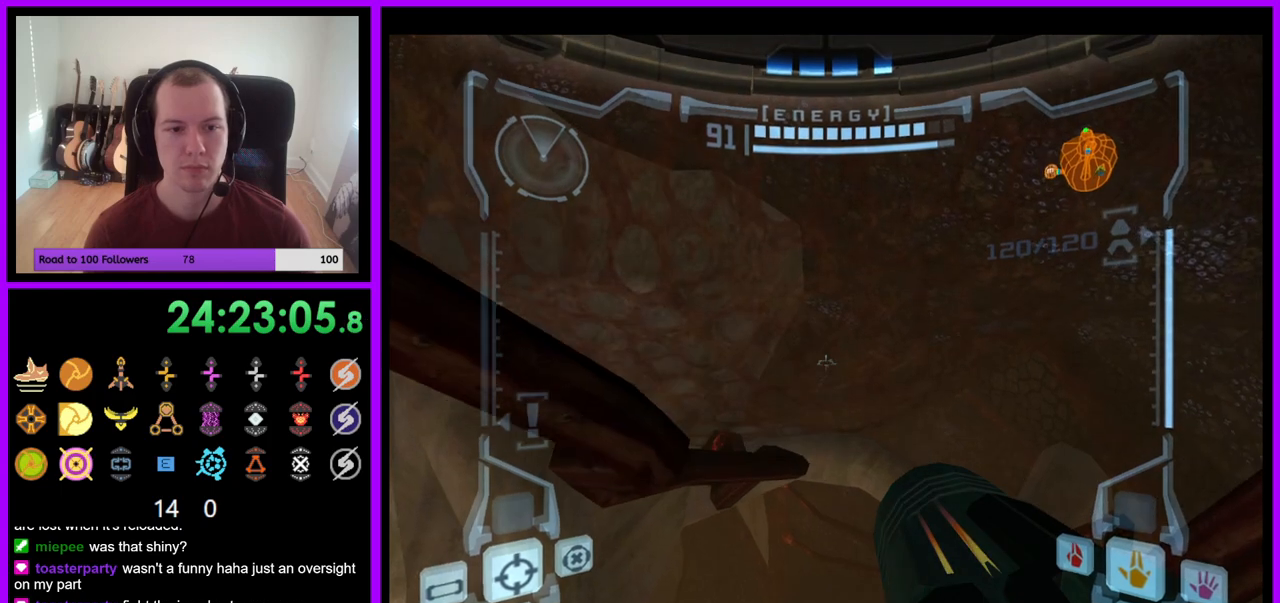
{"buttons": ["L1"], "left_stick": "left", "right_stick": "center", "events": [[50, "B", "down"], [250, "left_stick", "left"], [417, "B", "up"]]}
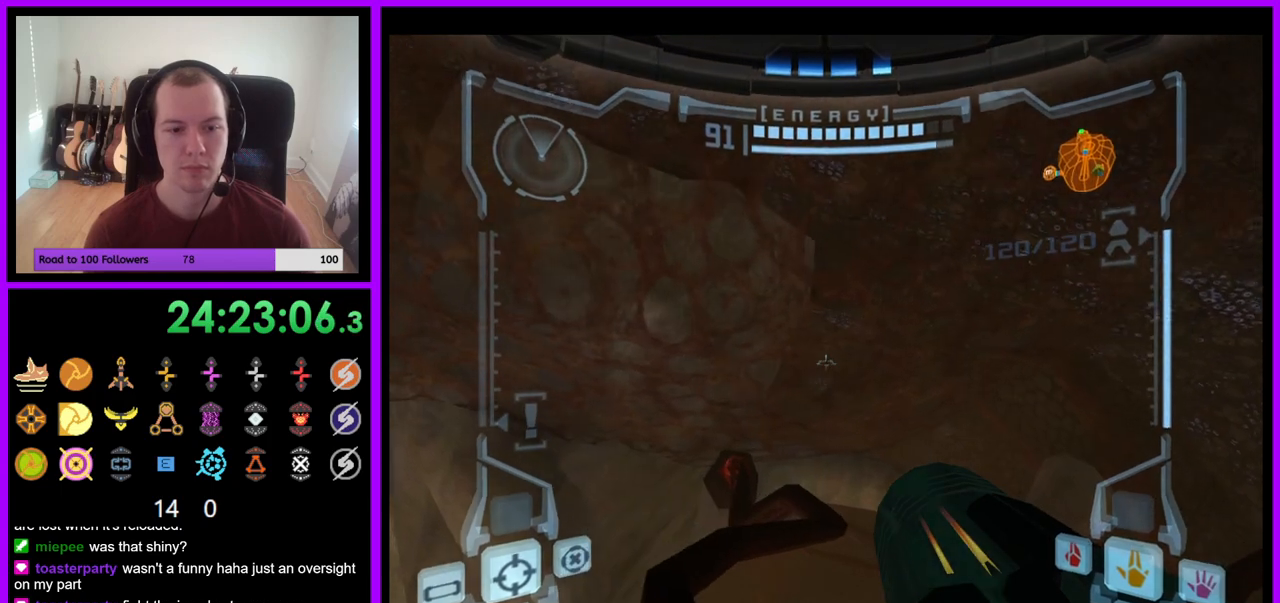
{"buttons": ["L1"], "left_stick": "center", "right_stick": "center", "events": [[83, "left_stick", "center"]]}
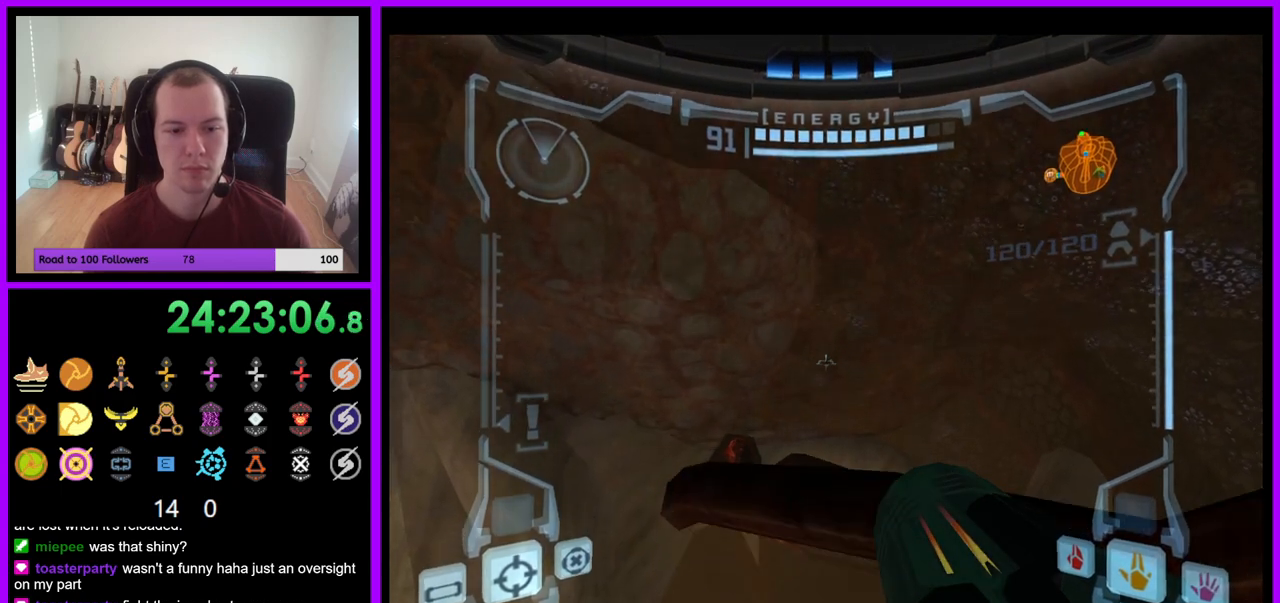
{"buttons": ["L1"], "left_stick": "down", "right_stick": "center", "events": [[67, "left_stick", "right"], [317, "left_stick", "center"], [367, "left_stick", "down"]]}
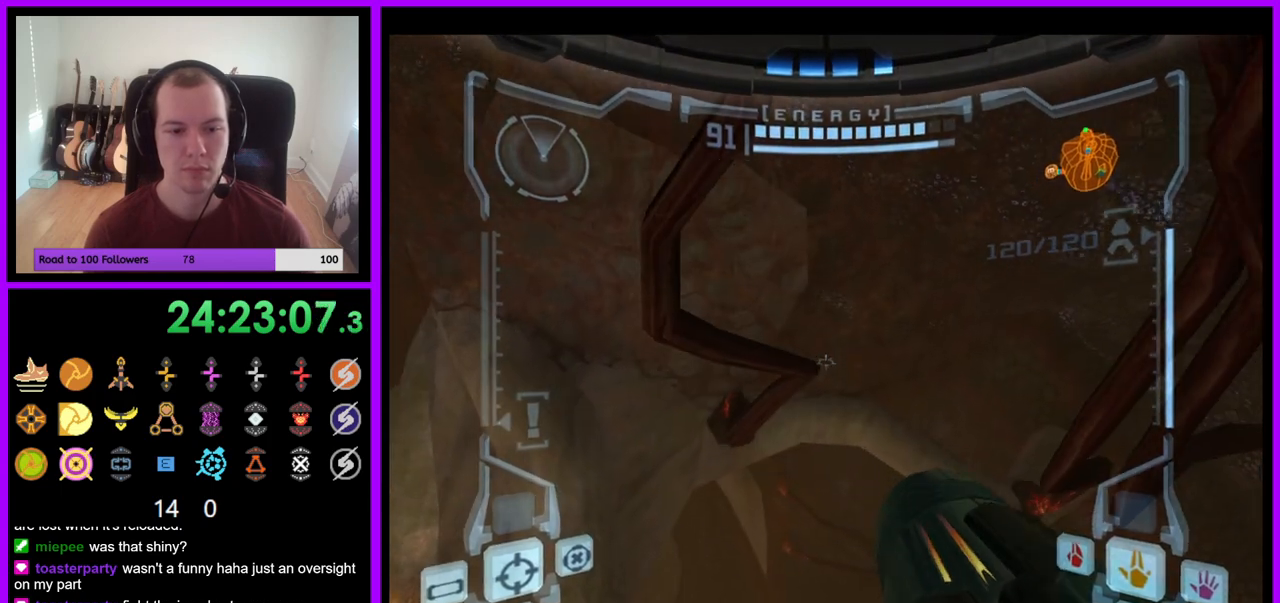
{"buttons": [], "left_stick": "center", "right_stick": "center", "events": [[100, "left_stick", "center"], [267, "L1", "up"]]}
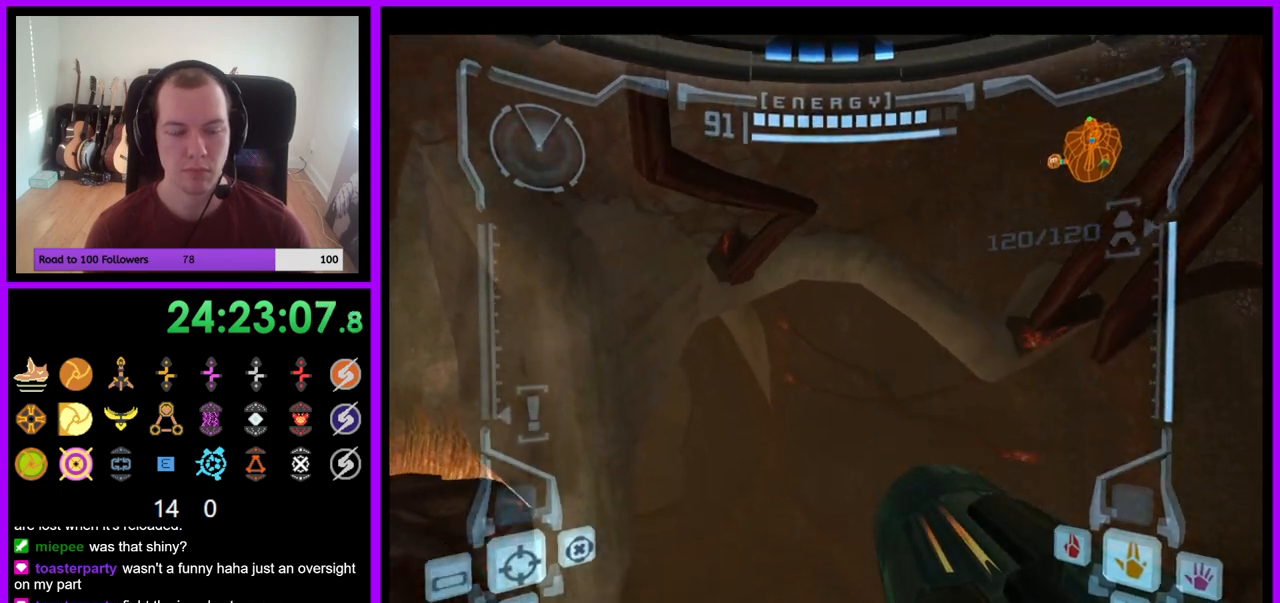
{"buttons": [], "left_stick": "left", "right_stick": "center", "events": [[117, "left_stick", "left"], [300, "B", "down"], [433, "B", "up"]]}
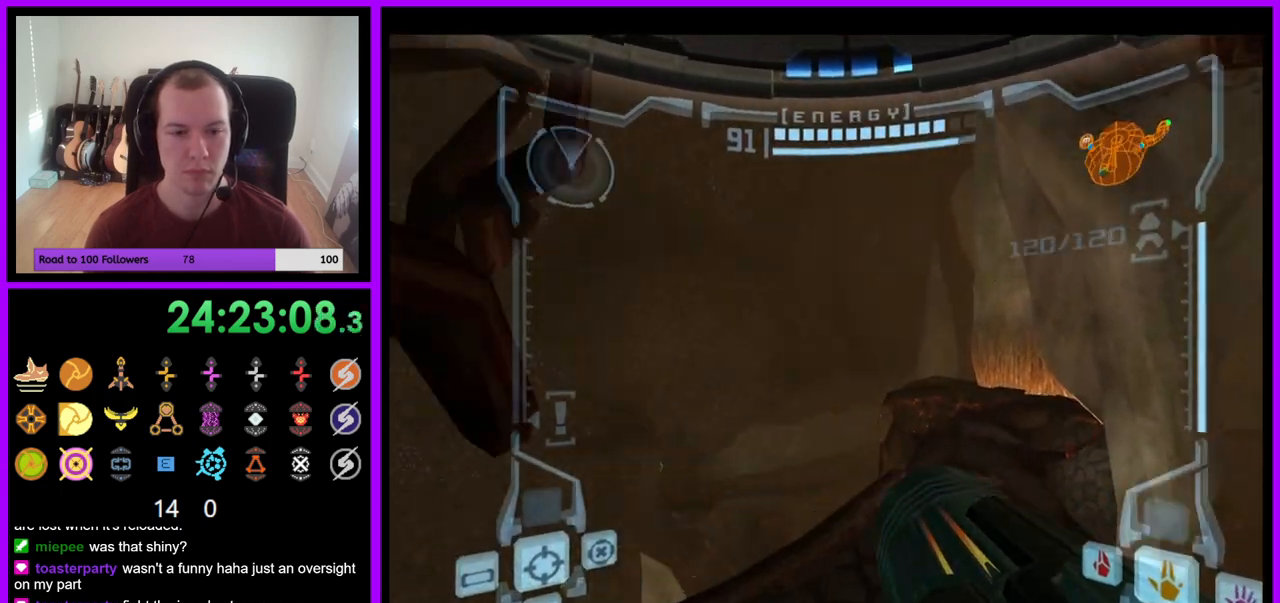
{"buttons": ["L1"], "left_stick": "left", "right_stick": "center", "events": [[50, "left_stick", "center"], [167, "L1", "down"], [250, "B", "down"], [317, "left_stick", "up-left"], [333, "B", "up"], [417, "left_stick", "left"]]}
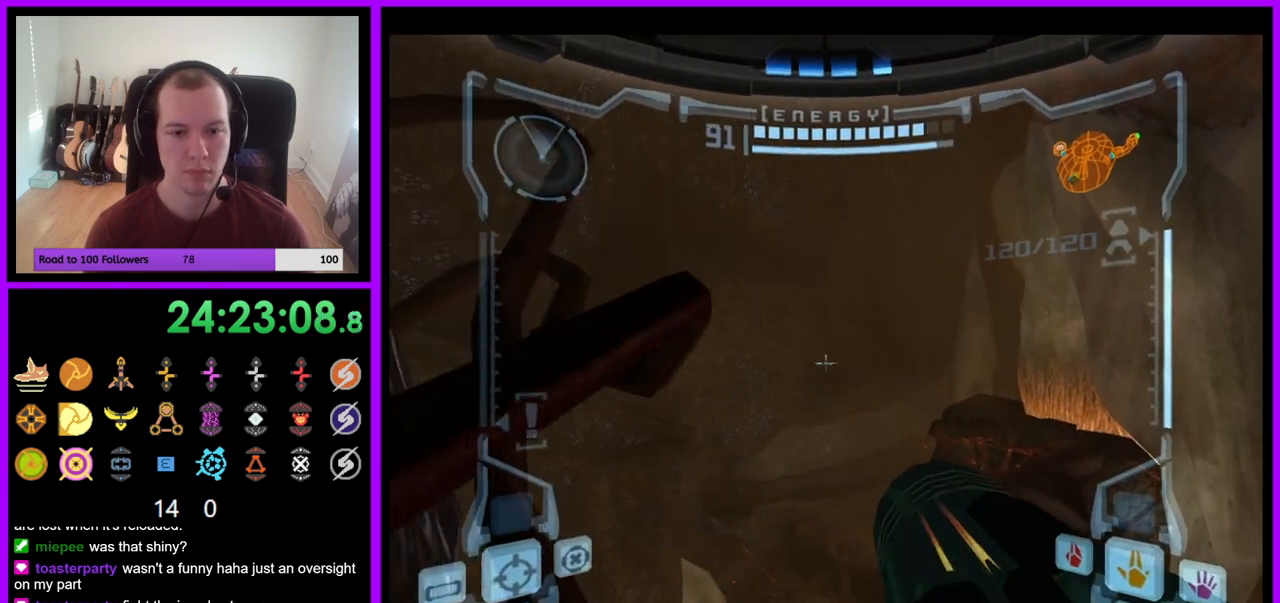
{"buttons": ["L1"], "left_stick": "center", "right_stick": "center", "events": [[167, "left_stick", "center"]]}
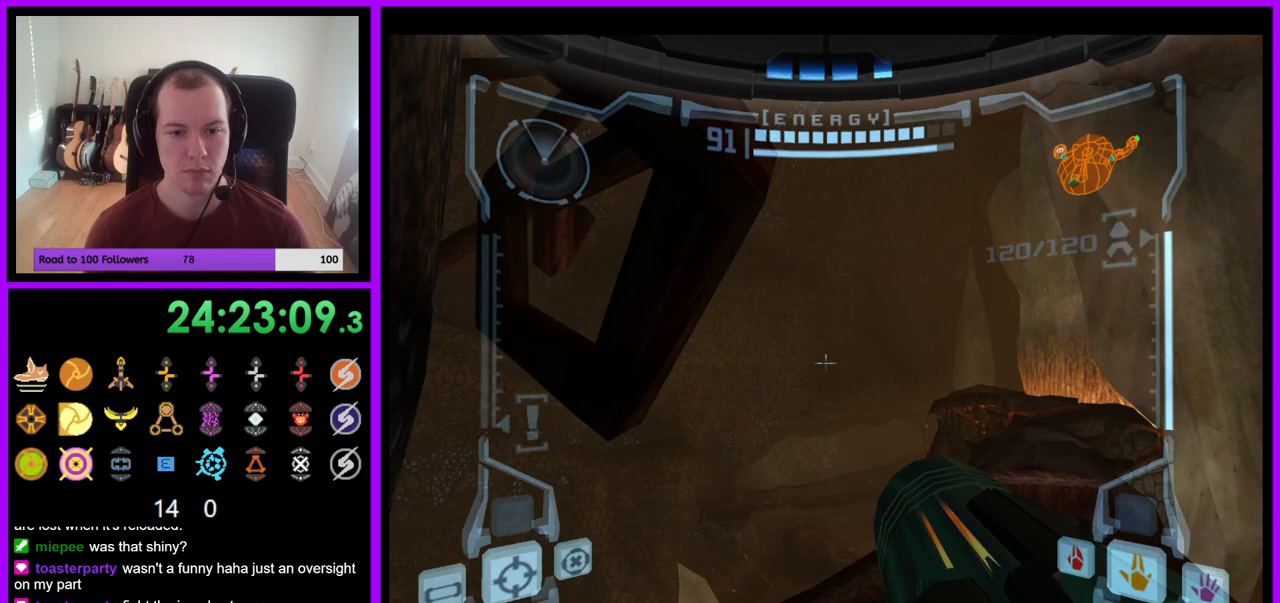
{"buttons": ["L1"], "left_stick": "center", "right_stick": "center", "events": [[233, "B", "down"], [350, "B", "up"]]}
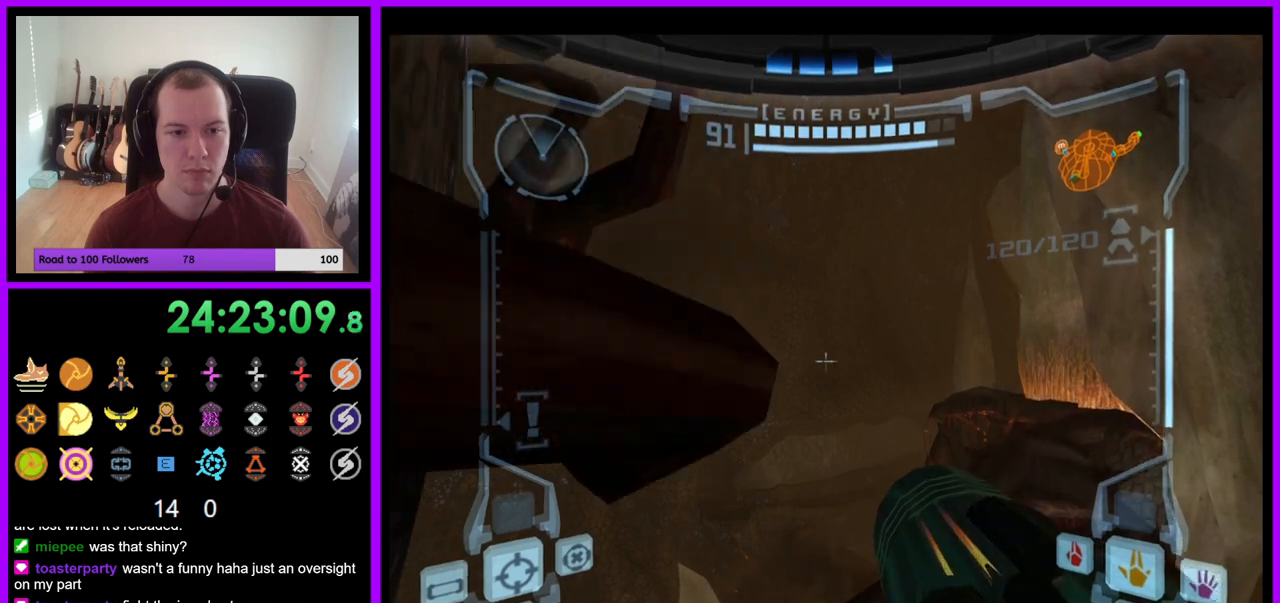
{"buttons": [], "left_stick": "left", "right_stick": "center", "events": [[200, "L1", "up"], [250, "left_stick", "left"]]}